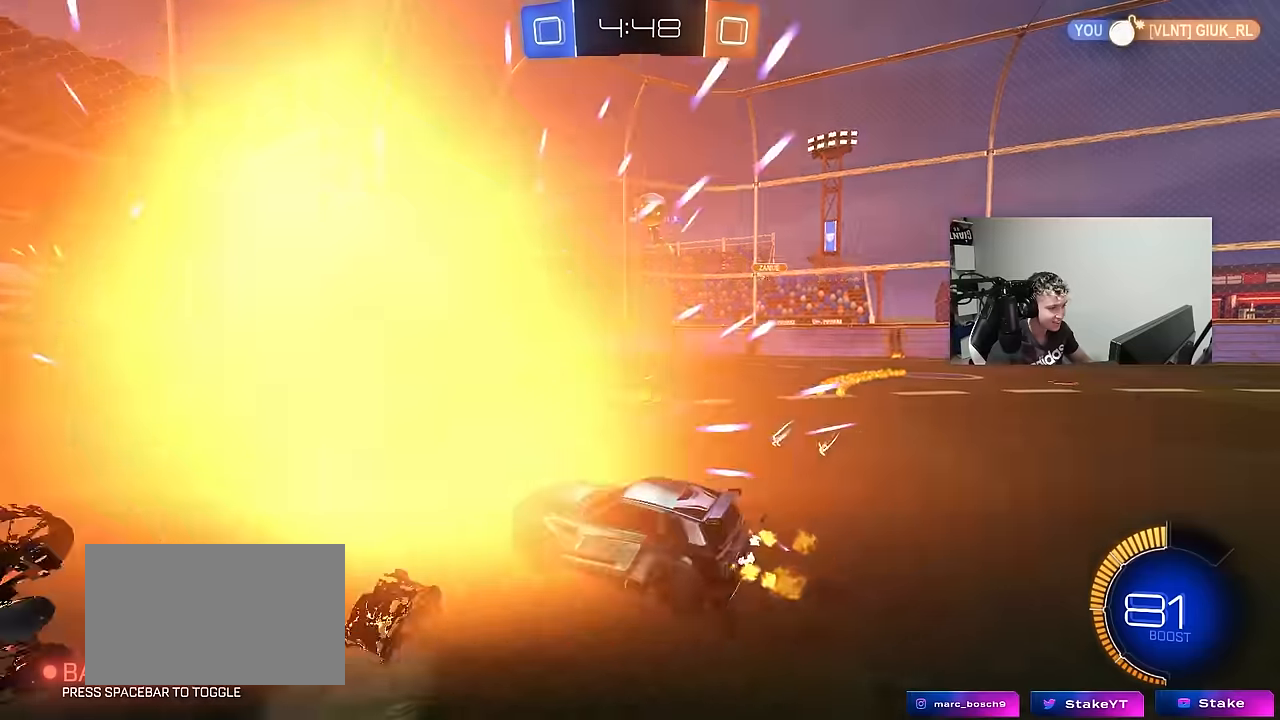
Gameplay with keyboard and mouse; each line is a JSON object with the keys held at the frame after it. "events" lists presses ("down") and releases ("up") of "1", "2", "3", "4", "5", "a", "alt", "c", "caps_lock", "ctrl", "d", "e", "f", "g", "q", "r", "s", "shift", "space", "t", "tab", "v", "w", "x" and "z" between this image and that frame as [ms after this image, input, new state], when the widget could be followed in between. No other keys are recorded. "mouse_move" is the direction in which the mouse moves at that frame (one of eight, or "still"), when it could be read. Mouse buttons are not recorded.
{"keys": ["a", "w"], "mouse_move": "still", "events": [[216, "shift", "down"], [266, "shift", "up"], [416, "a", "up"], [450, "a", "down"]]}
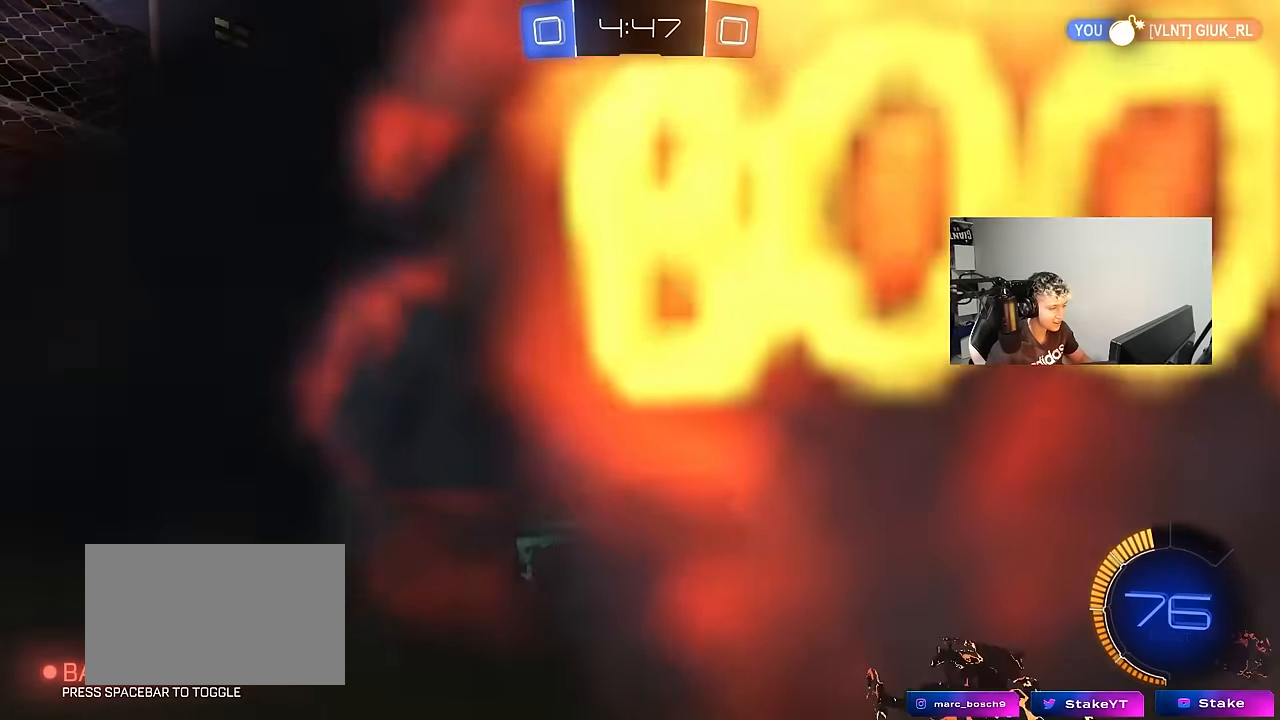
{"keys": ["w"], "mouse_move": "still", "events": [[150, "shift", "down"], [283, "shift", "up"], [383, "a", "up"]]}
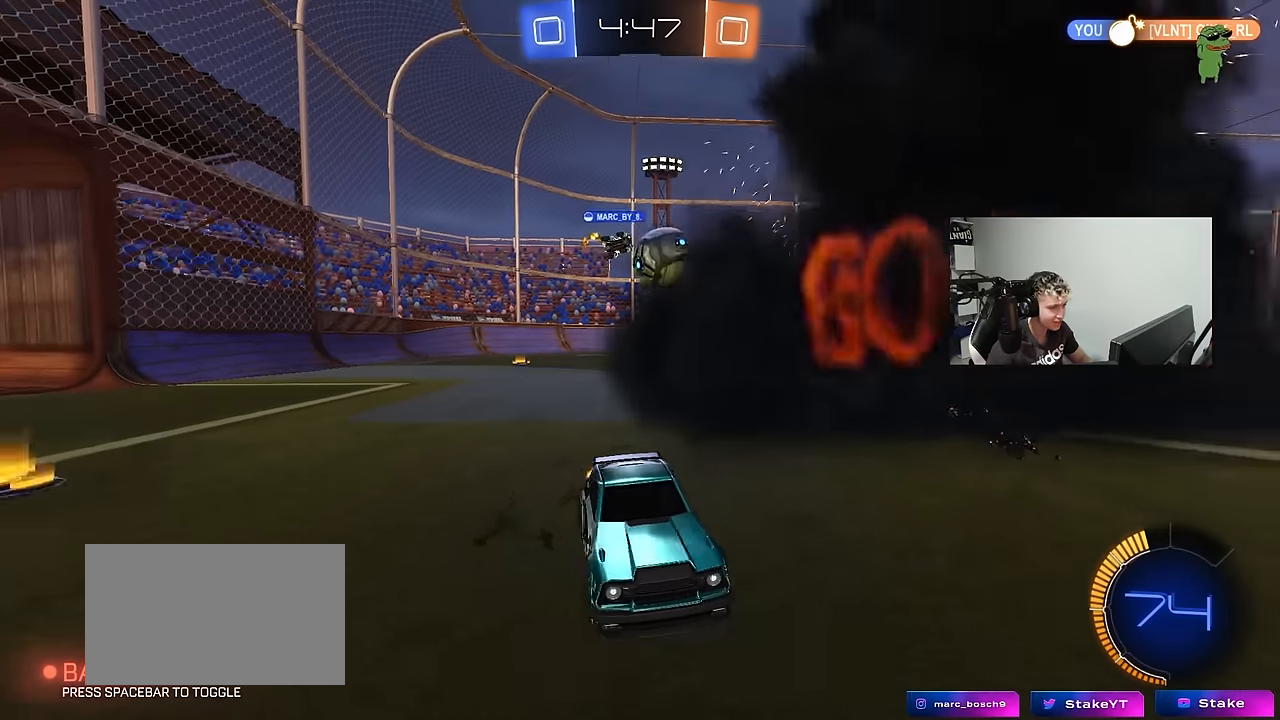
{"keys": ["a", "w"], "mouse_move": "still", "events": [[66, "d", "down"], [116, "d", "up"], [350, "a", "down"]]}
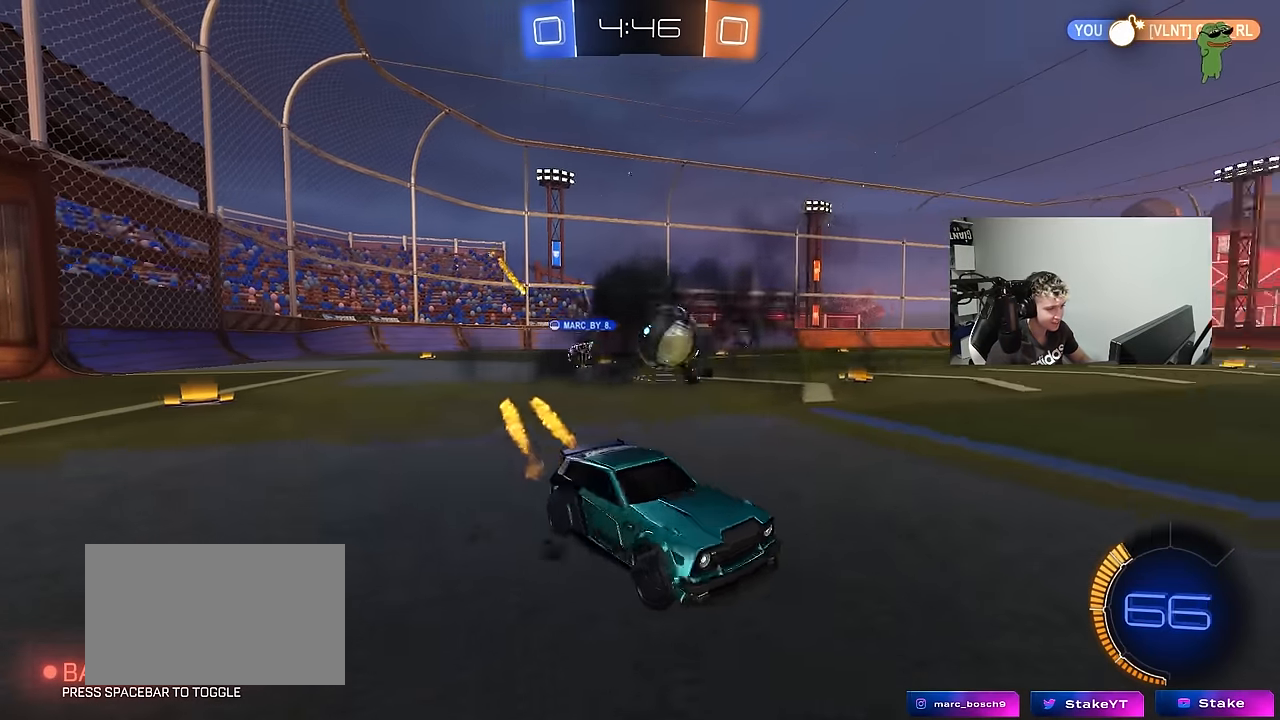
{"keys": ["a", "w"], "mouse_move": "still", "events": [[166, "shift", "down"], [216, "shift", "up"]]}
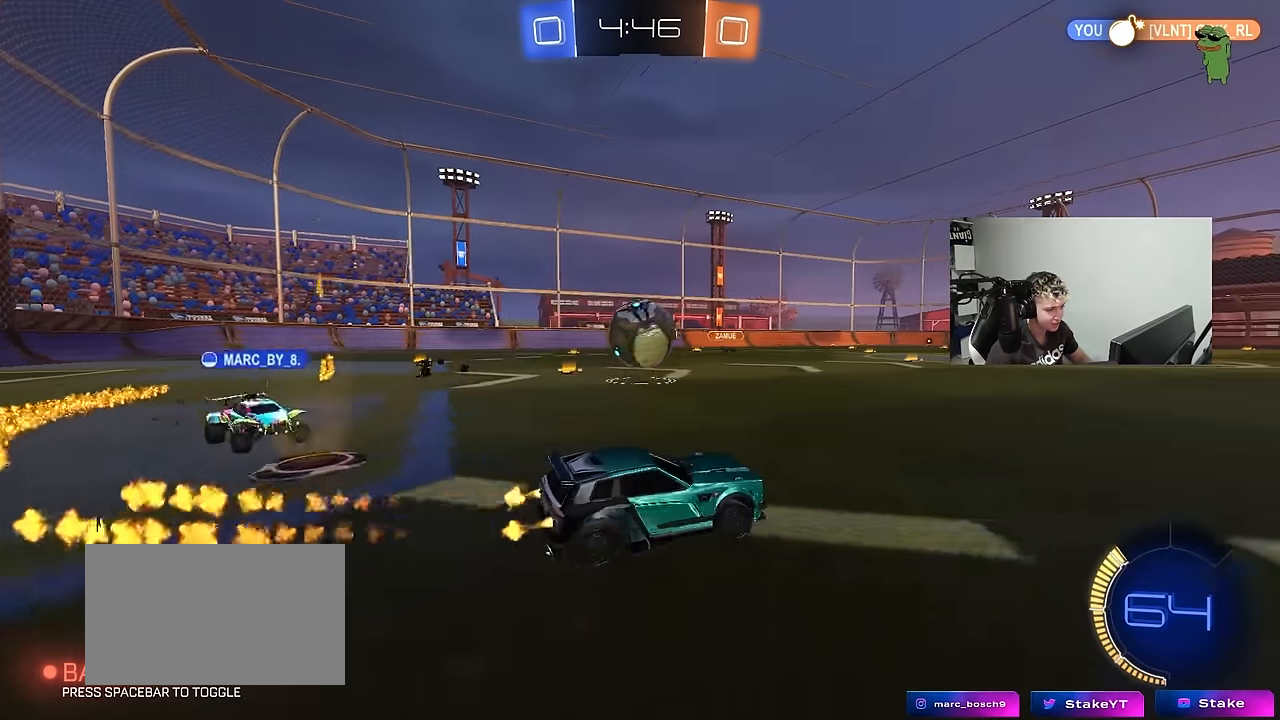
{"keys": ["a"], "mouse_move": "still", "events": [[50, "a", "up"], [333, "a", "down"], [383, "w", "up"]]}
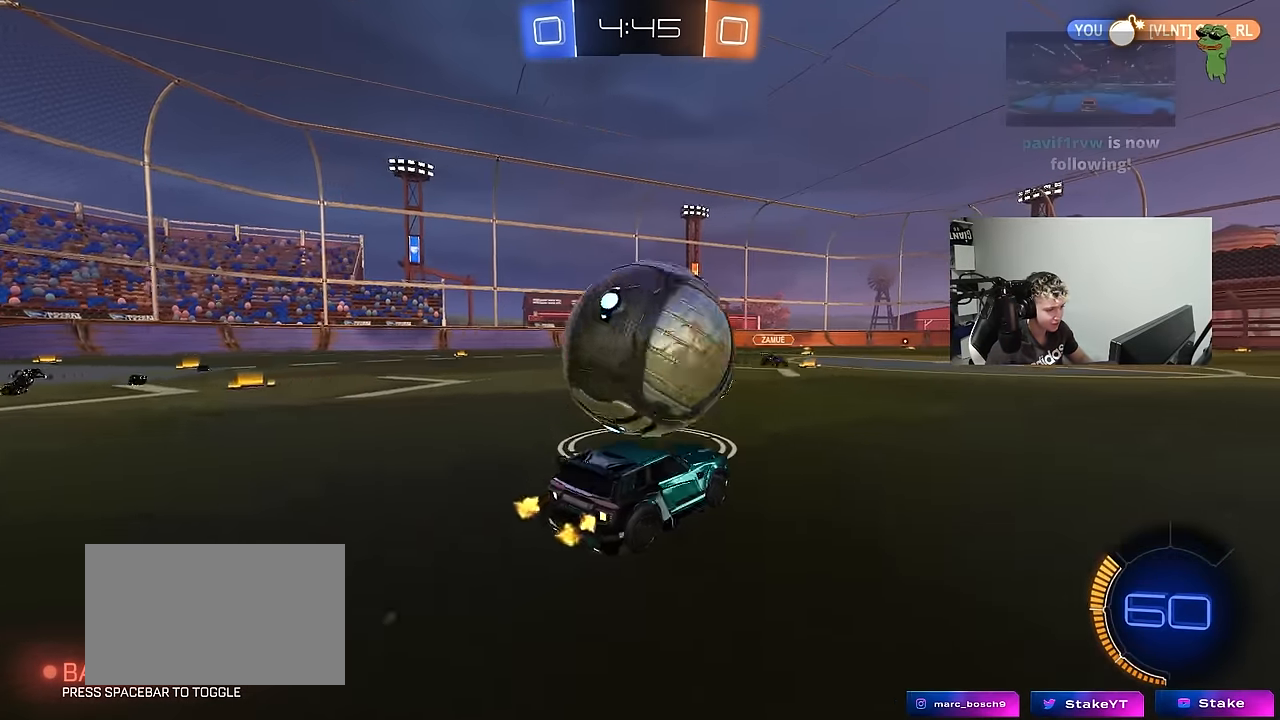
{"keys": ["d", "w"], "mouse_move": "still", "events": [[16, "w", "down"], [300, "a", "up"], [400, "d", "down"]]}
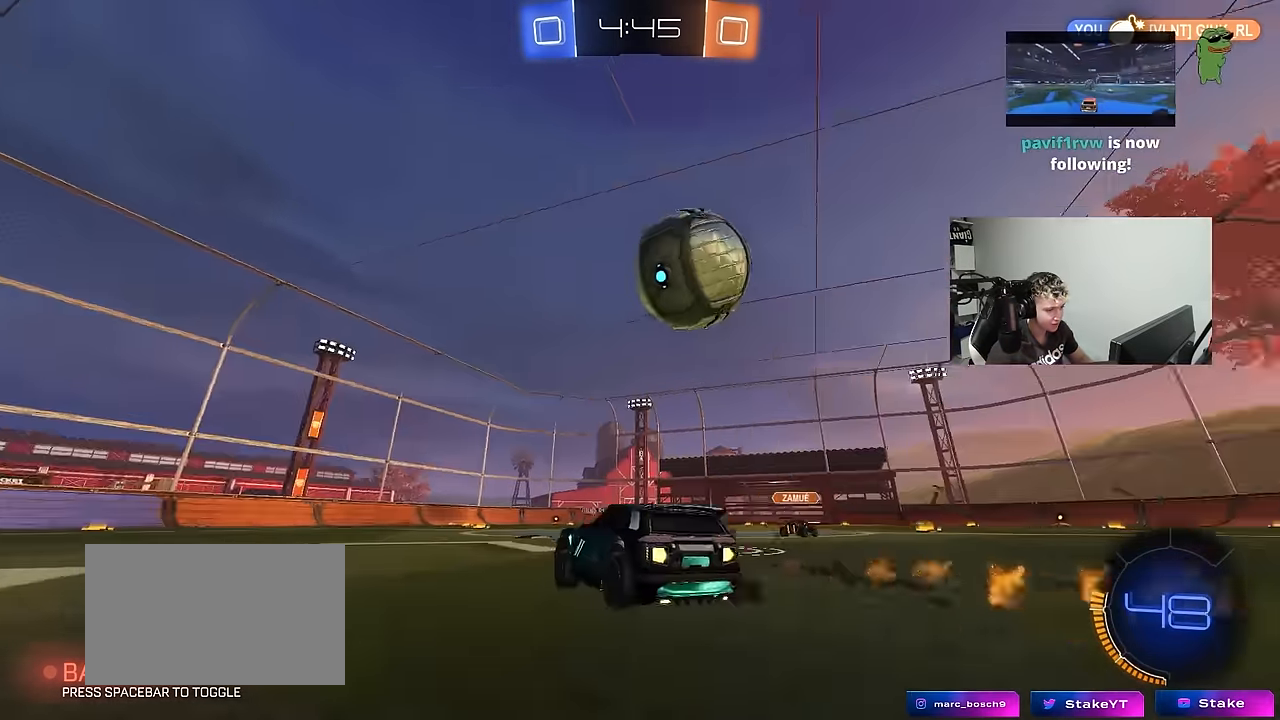
{"keys": ["a", "s"], "mouse_move": "still", "events": [[166, "w", "up"], [266, "d", "up"], [266, "s", "down"], [316, "d", "down"], [366, "a", "down"], [366, "d", "up"]]}
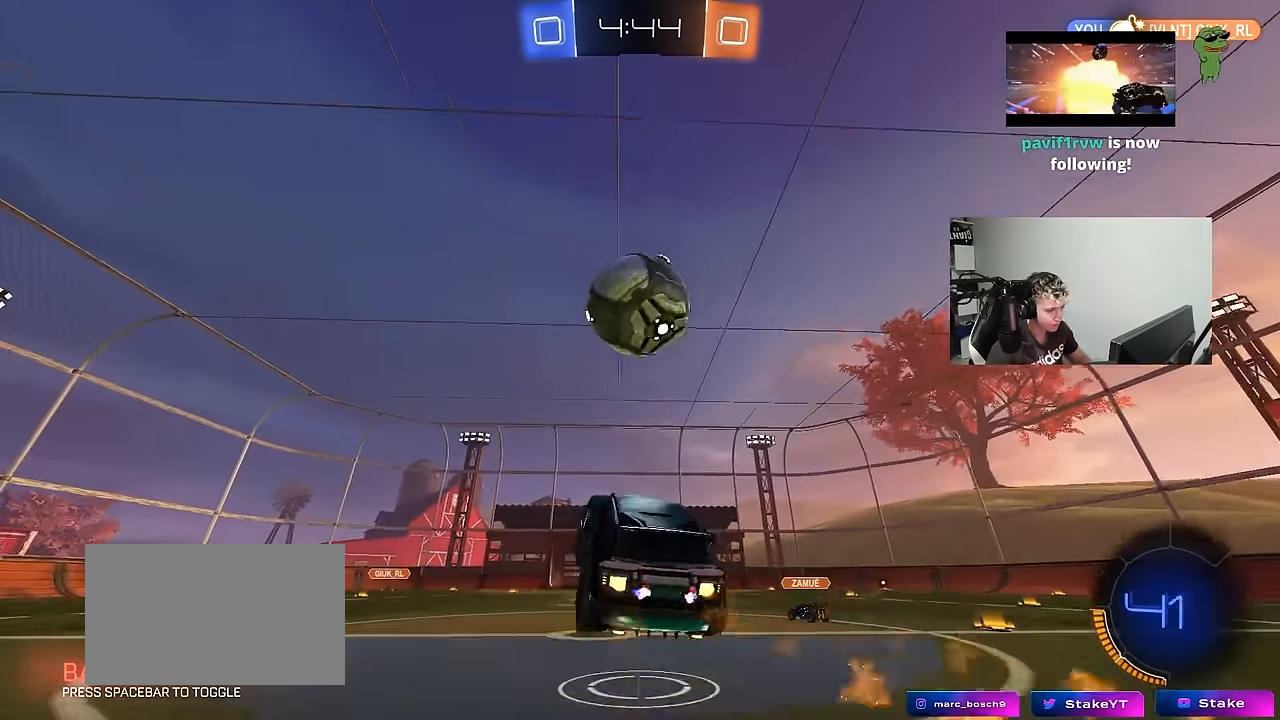
{"keys": ["a", "s", "shift"], "mouse_move": "up-right", "events": [[100, "s", "up"], [100, "shift", "down"], [183, "a", "up"], [183, "d", "down"], [183, "shift", "up"], [233, "s", "down"], [433, "d", "up"], [466, "a", "down"], [466, "shift", "down"]]}
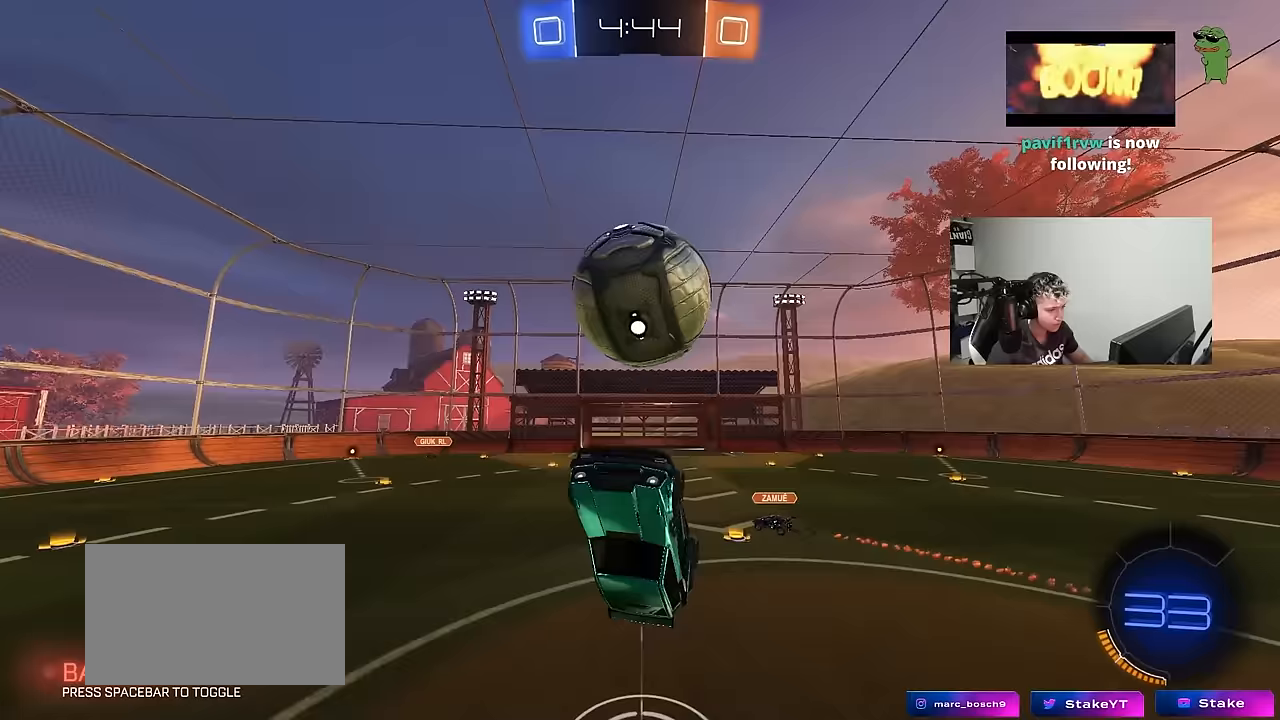
{"keys": ["shift"], "mouse_move": "still", "events": [[117, "a", "up"], [483, "s", "up"]]}
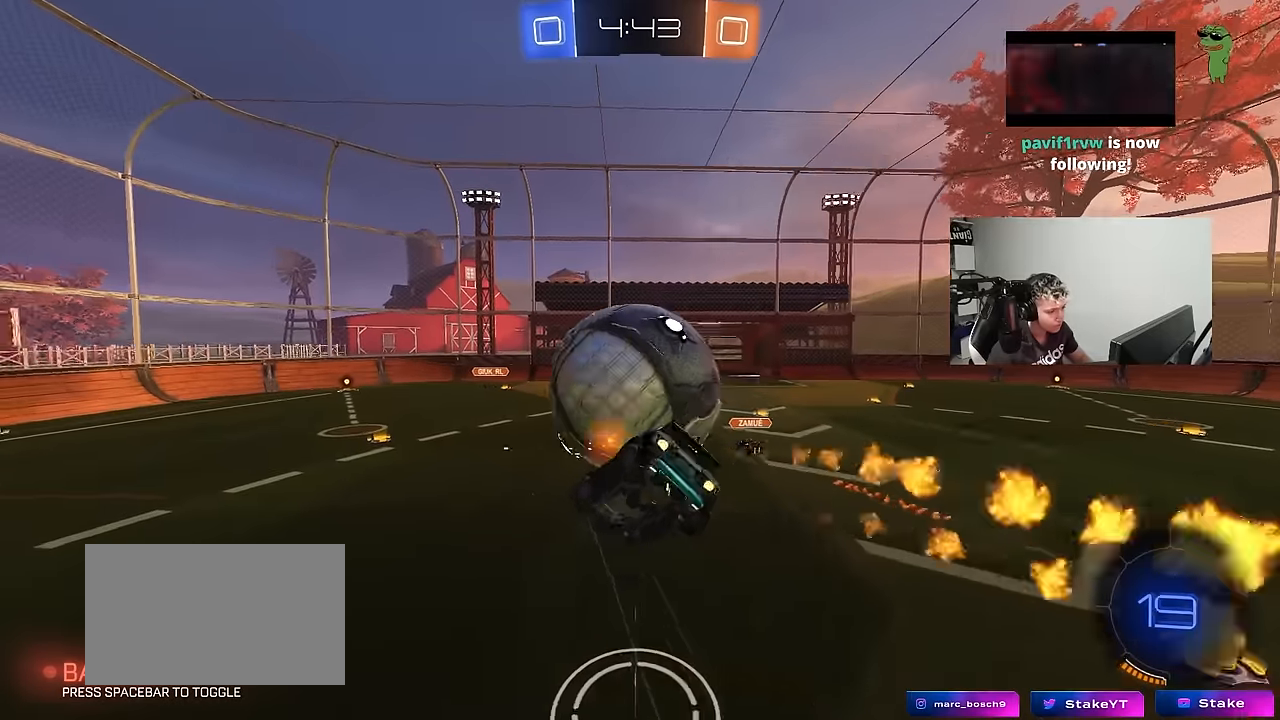
{"keys": ["a", "w"], "mouse_move": "still", "events": [[83, "a", "down"], [83, "w", "down"], [367, "shift", "up"]]}
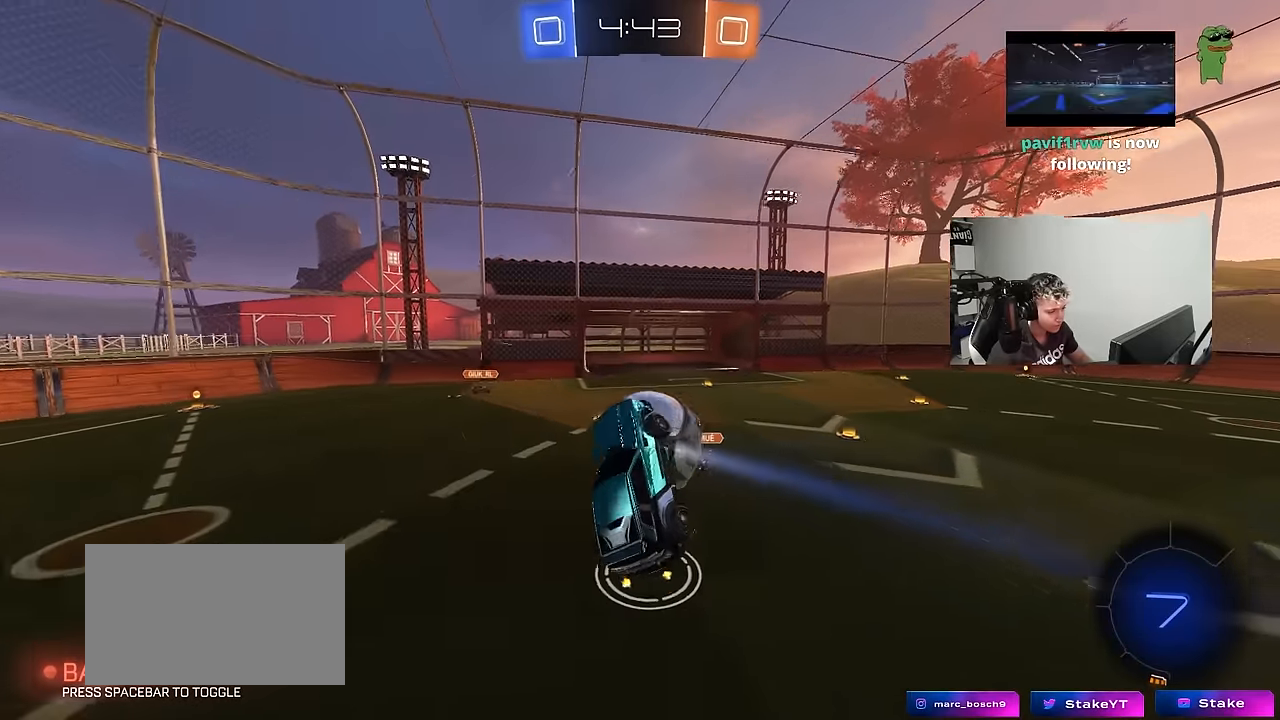
{"keys": ["d", "s", "shift"], "mouse_move": "still", "events": [[100, "shift", "down"], [233, "w", "up"], [283, "s", "down"], [383, "a", "up"], [383, "d", "down"]]}
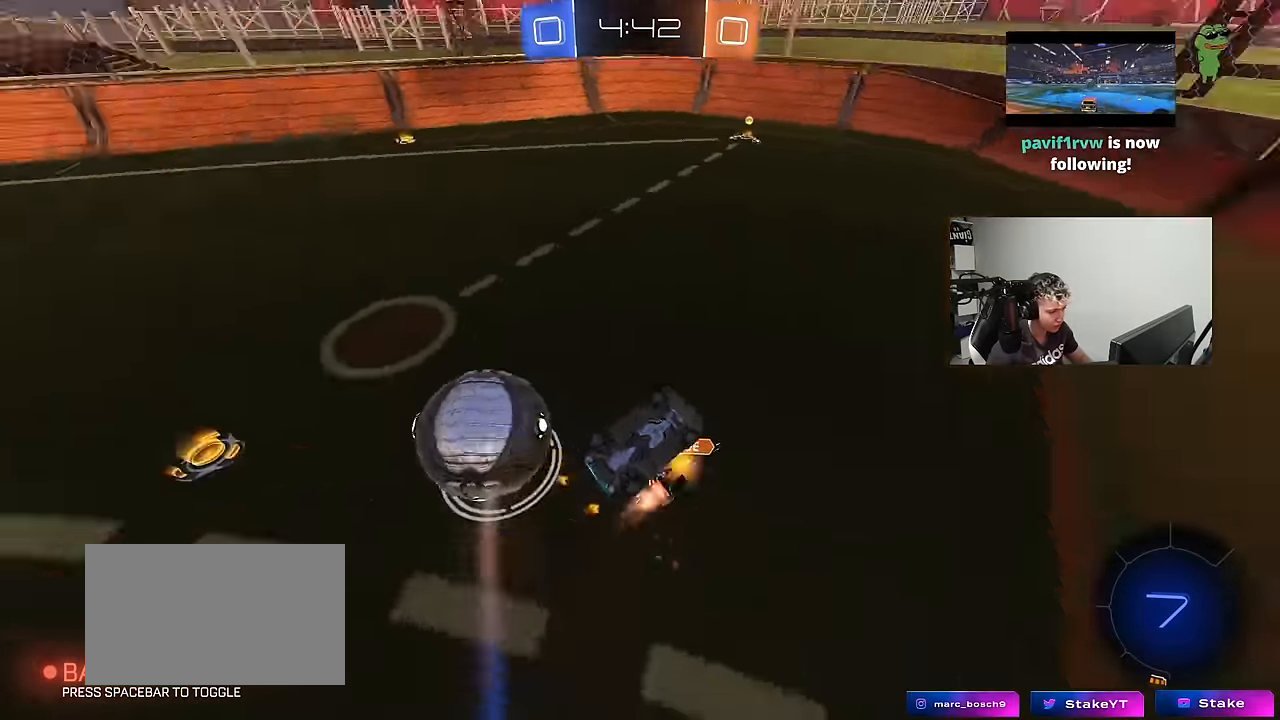
{"keys": ["d"], "mouse_move": "still", "events": [[67, "s", "up"], [300, "d", "up"], [300, "shift", "up"], [450, "d", "down"]]}
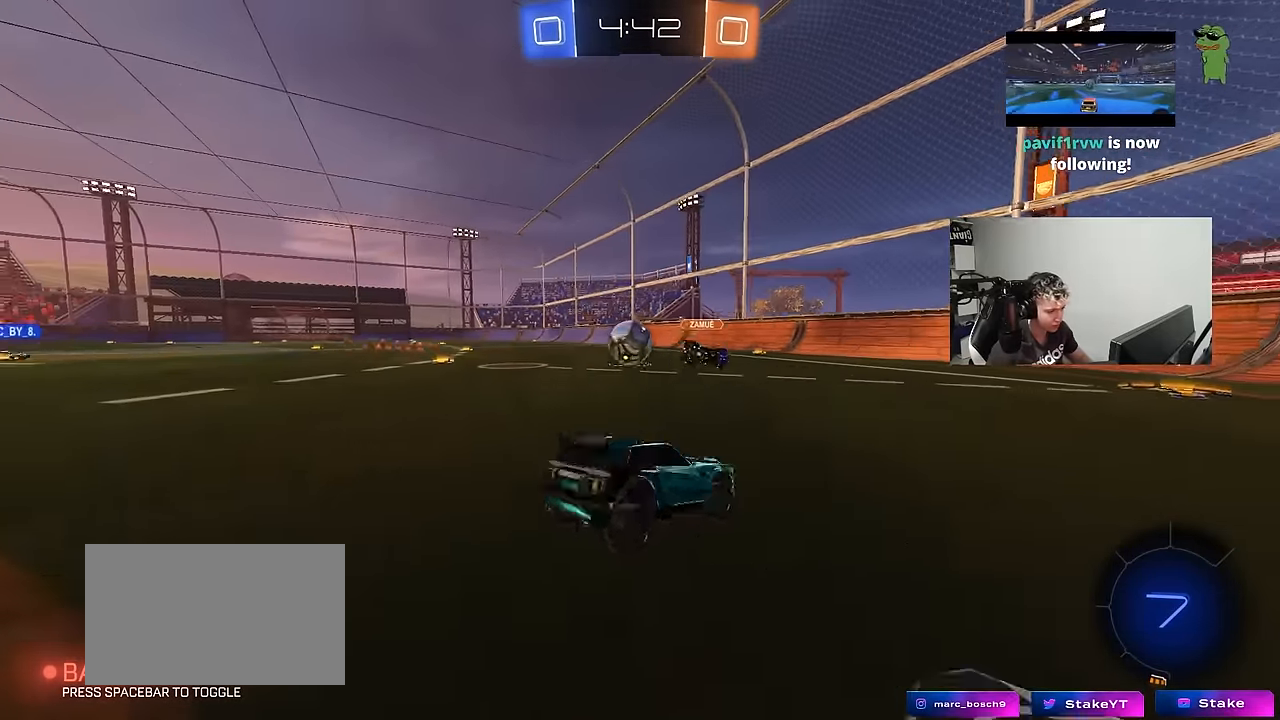
{"keys": ["d", "w"], "mouse_move": "still", "events": [[33, "w", "down"]]}
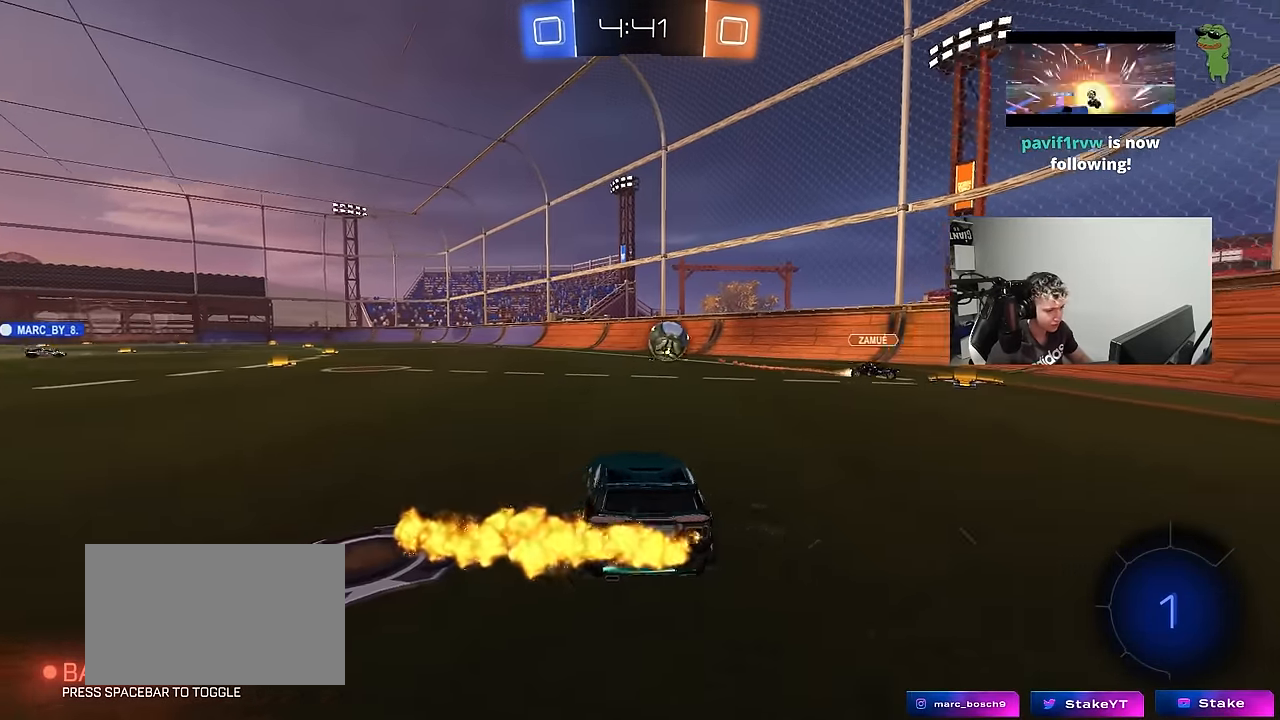
{"keys": ["a", "w"], "mouse_move": "still", "events": [[183, "d", "up"], [233, "a", "down"]]}
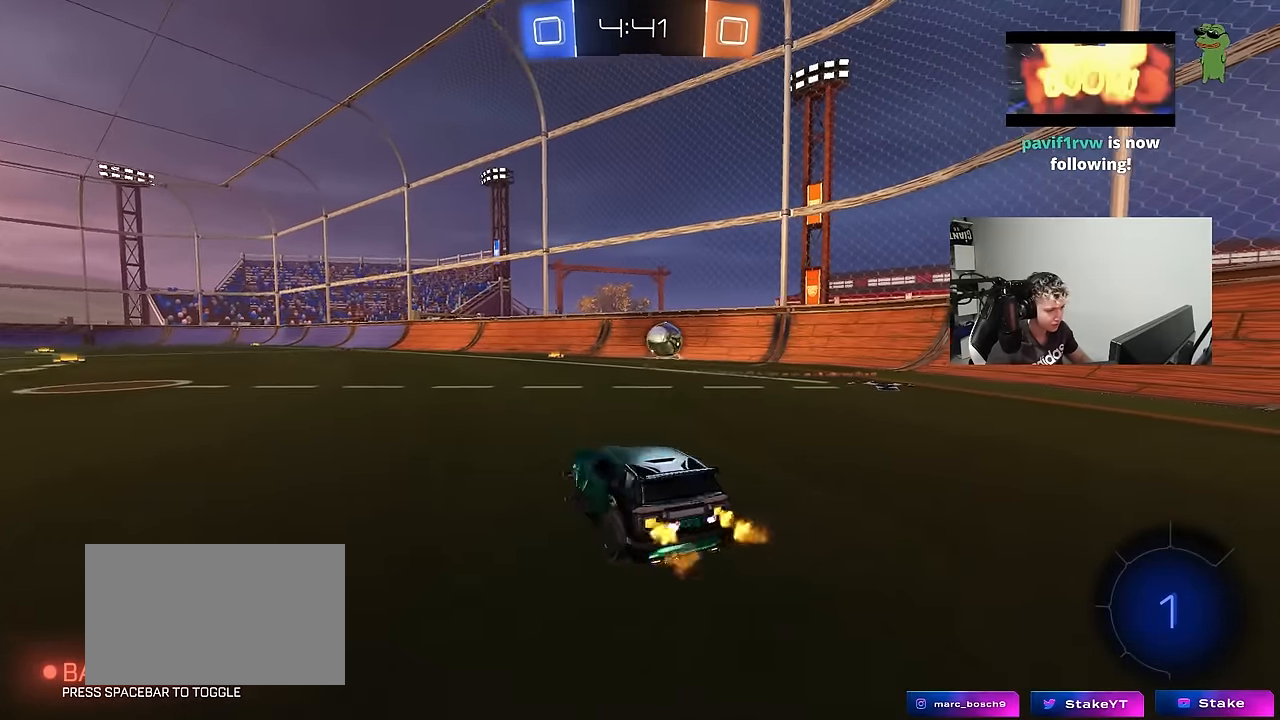
{"keys": ["d", "w"], "mouse_move": "still", "events": [[167, "space", "down"], [200, "a", "up"], [300, "space", "up"], [483, "d", "down"]]}
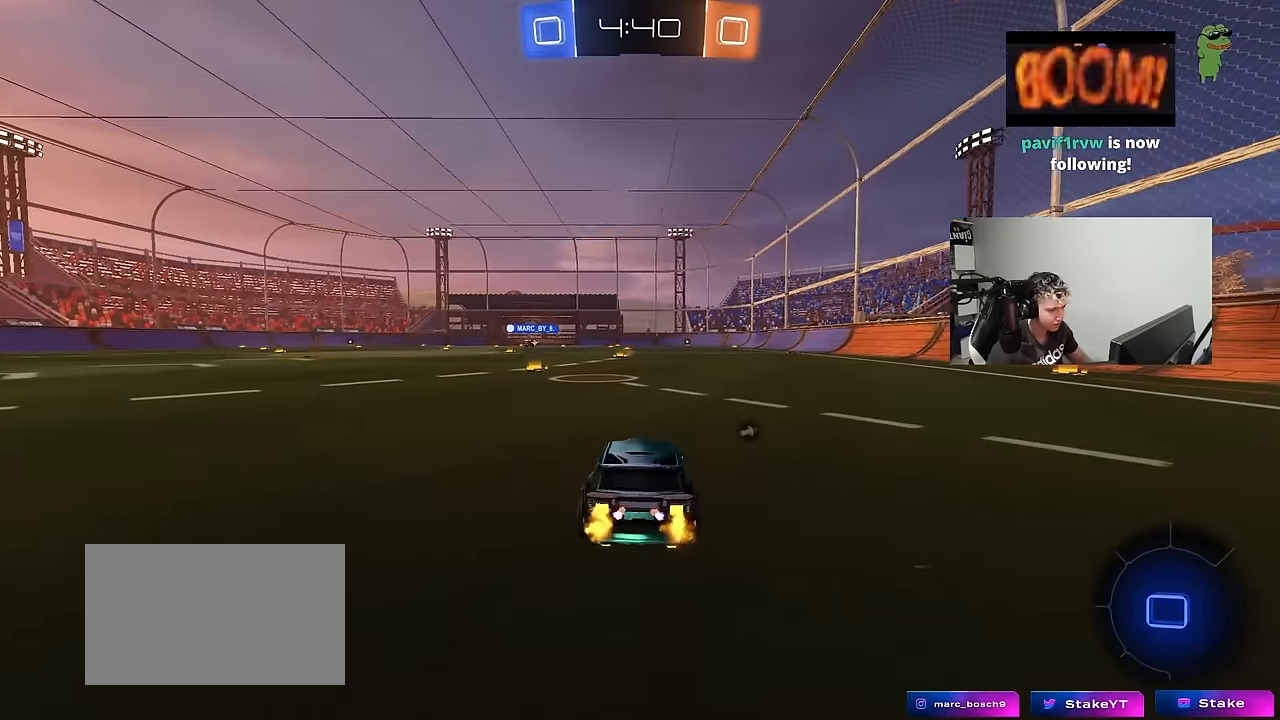
{"keys": ["a", "s", "shift"], "mouse_move": "still", "events": [[83, "a", "down"], [83, "d", "up"], [83, "shift", "down"], [83, "space", "down"], [167, "s", "down"], [167, "space", "up"], [167, "w", "up"]]}
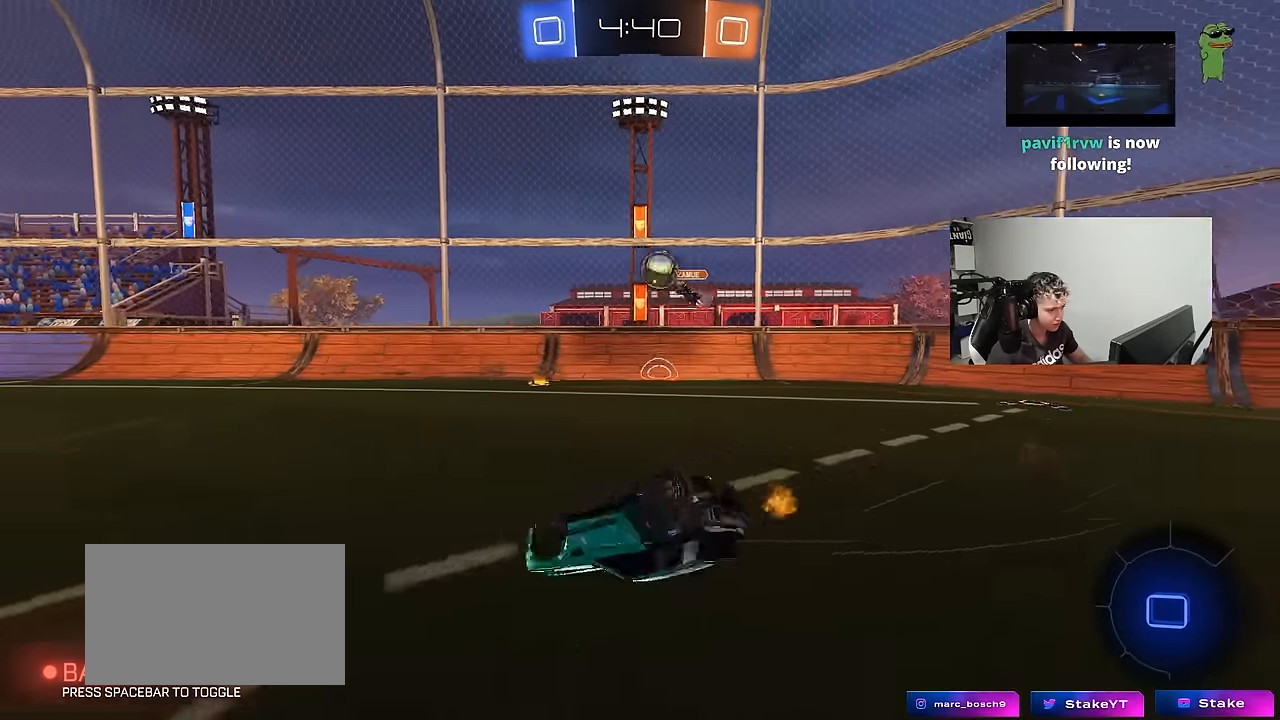
{"keys": ["a"], "mouse_move": "still", "events": [[50, "s", "up"], [183, "s", "down"], [333, "space", "down"], [383, "s", "up"], [383, "shift", "up"], [467, "space", "up"]]}
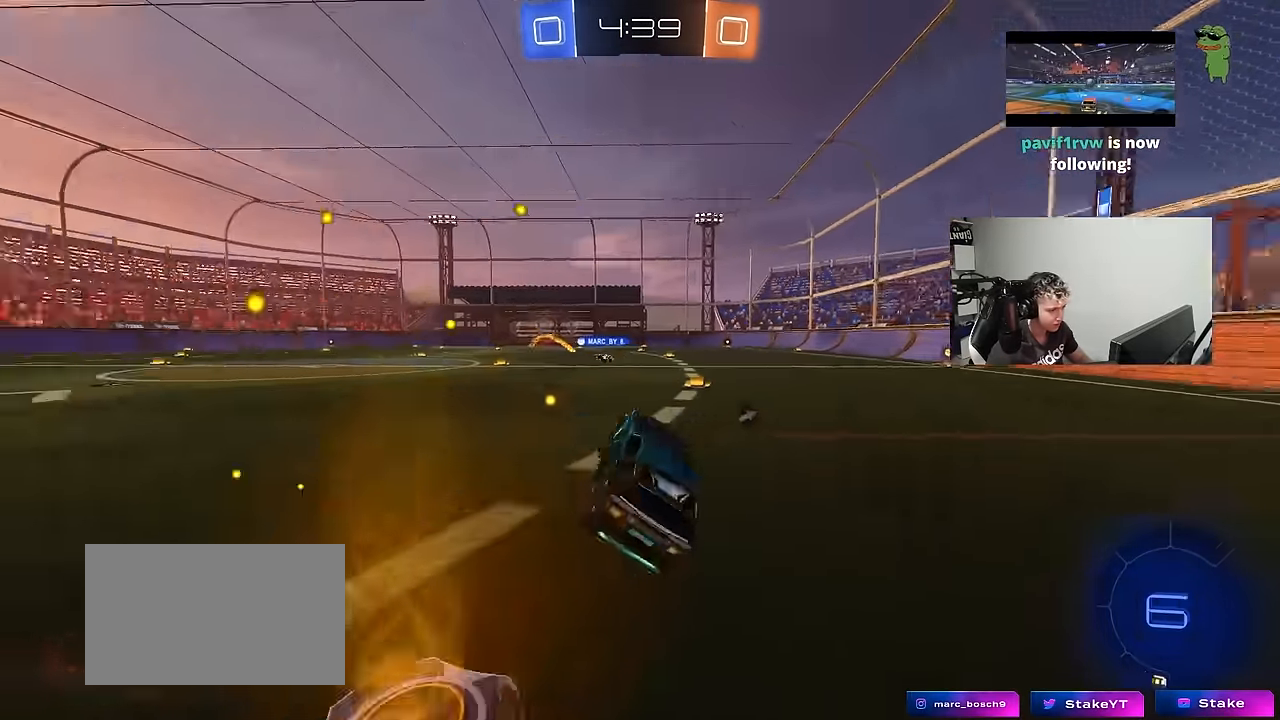
{"keys": ["d", "space", "w"], "mouse_move": "still", "events": [[67, "a", "up"], [67, "w", "down"], [167, "d", "down"], [350, "space", "down"]]}
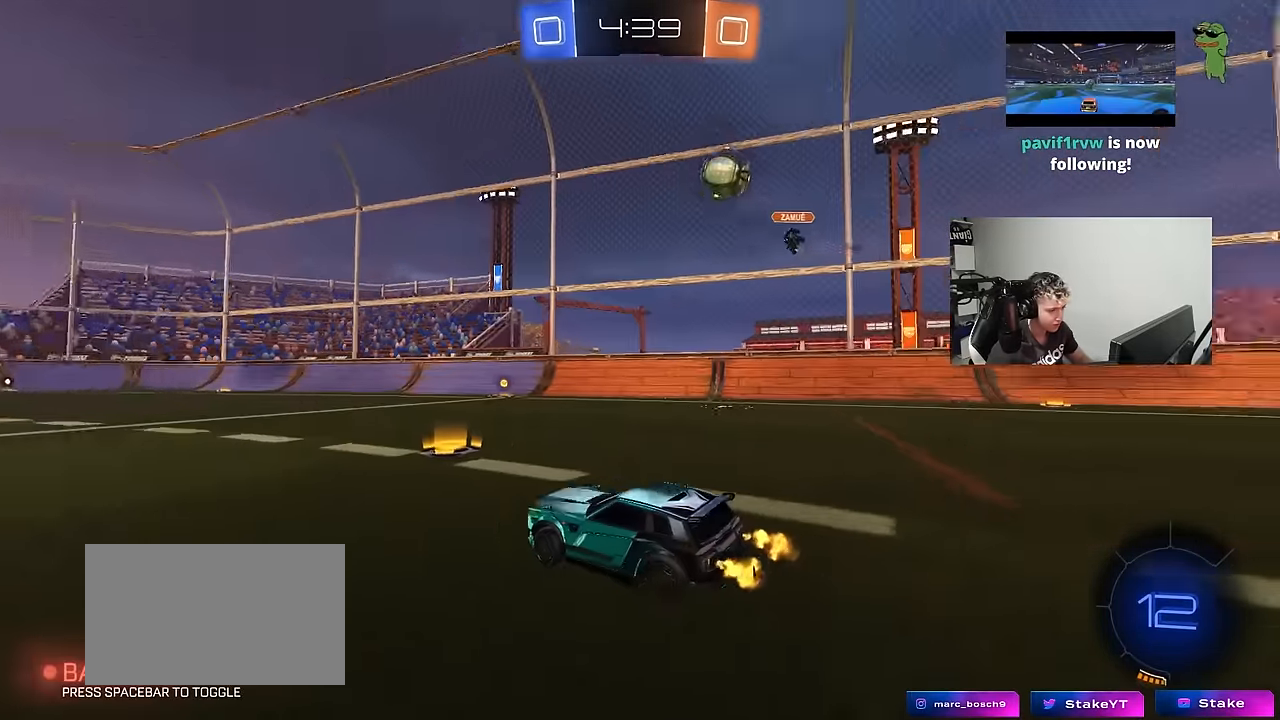
{"keys": ["w"], "mouse_move": "still", "events": [[33, "d", "up"], [33, "space", "up"], [183, "a", "down"], [500, "a", "up"]]}
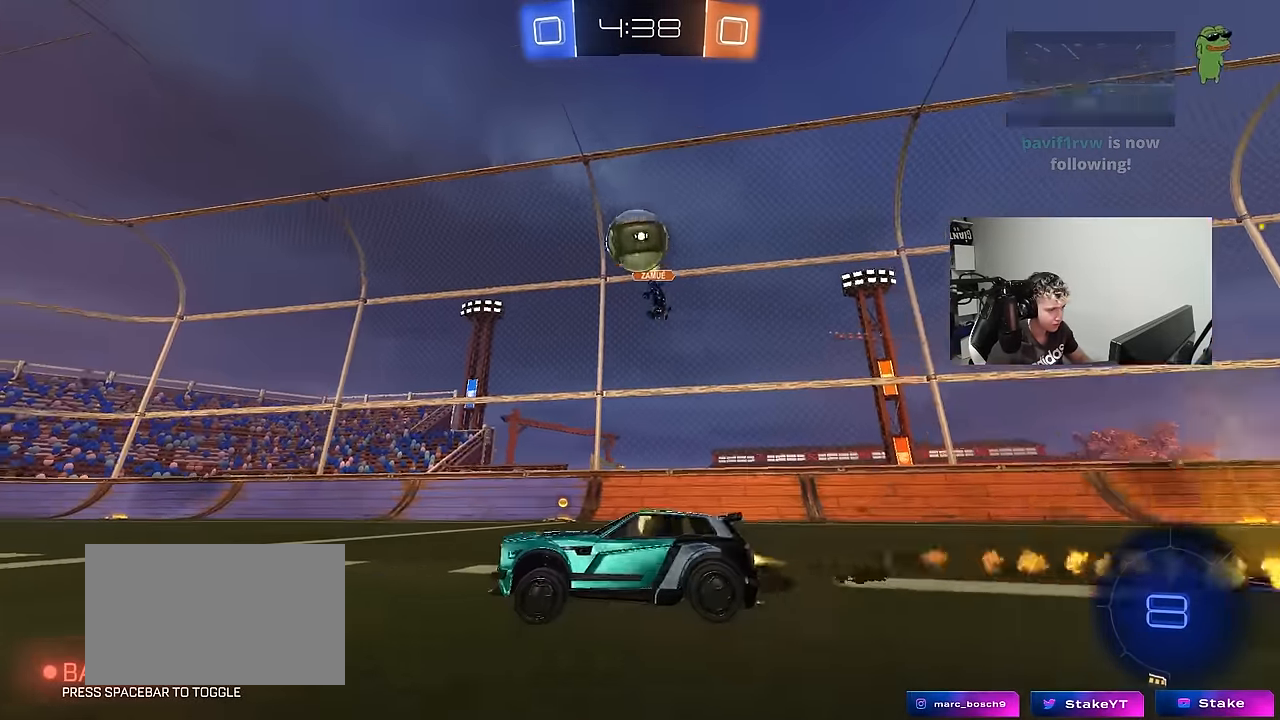
{"keys": ["space", "w"], "mouse_move": "down-left", "events": [[283, "d", "down"], [417, "d", "up"], [417, "space", "down"]]}
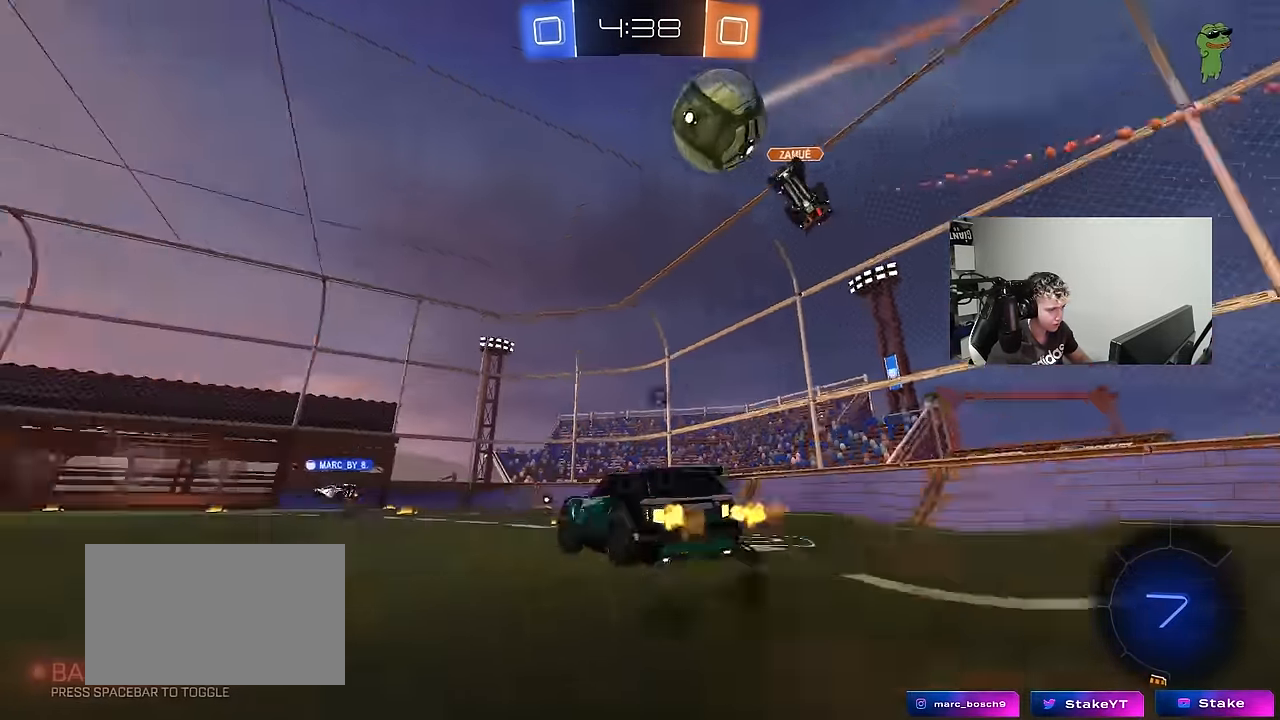
{"keys": ["d", "shift"], "mouse_move": "still", "events": [[17, "space", "up"], [483, "d", "down"], [483, "shift", "down"], [483, "w", "up"]]}
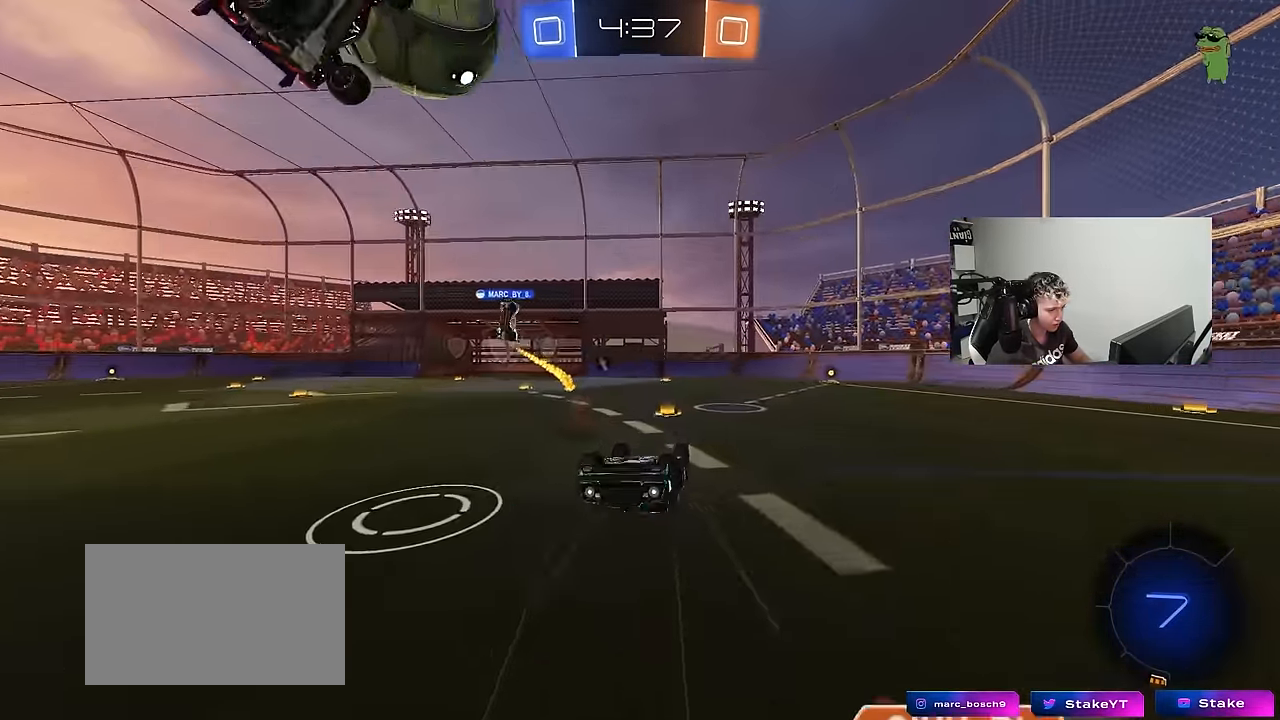
{"keys": [], "mouse_move": "still", "events": [[83, "space", "down"], [133, "d", "up"], [133, "shift", "up"], [217, "space", "up"], [267, "a", "down"], [400, "a", "up"]]}
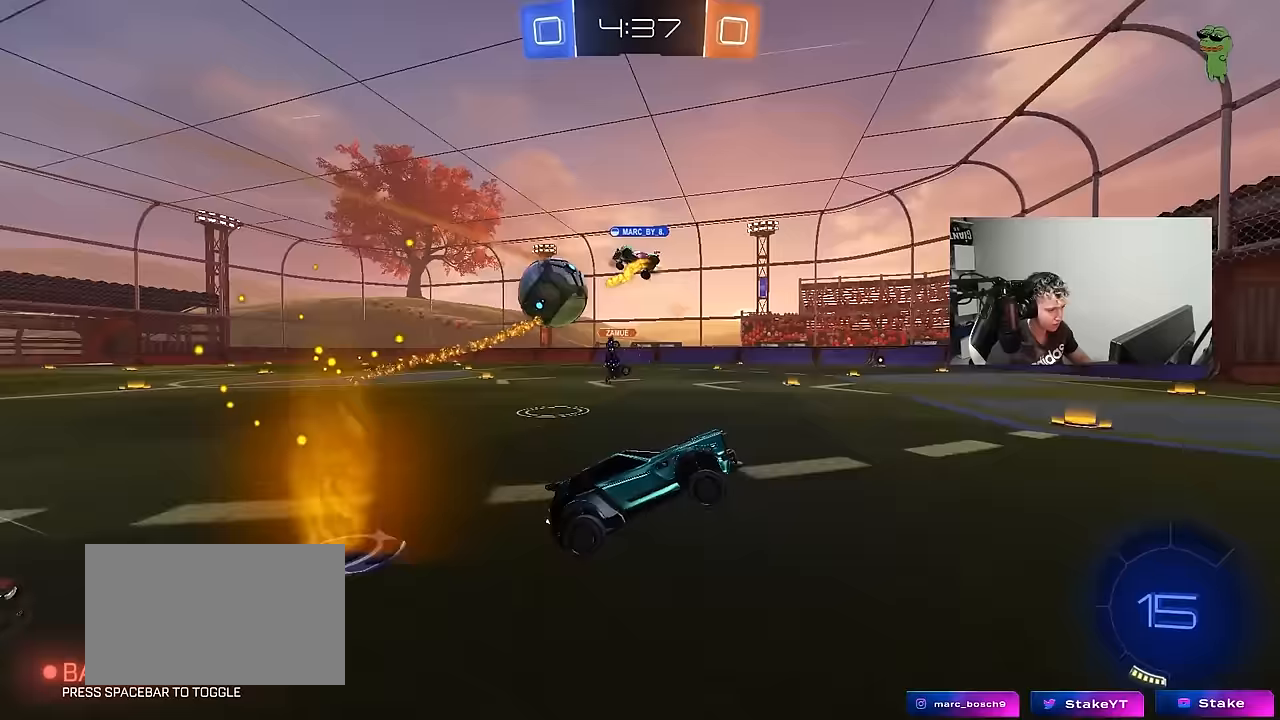
{"keys": ["d", "shift", "w"], "mouse_move": "still", "events": [[100, "a", "down"], [100, "w", "down"], [333, "a", "up"], [417, "d", "down"], [467, "shift", "down"]]}
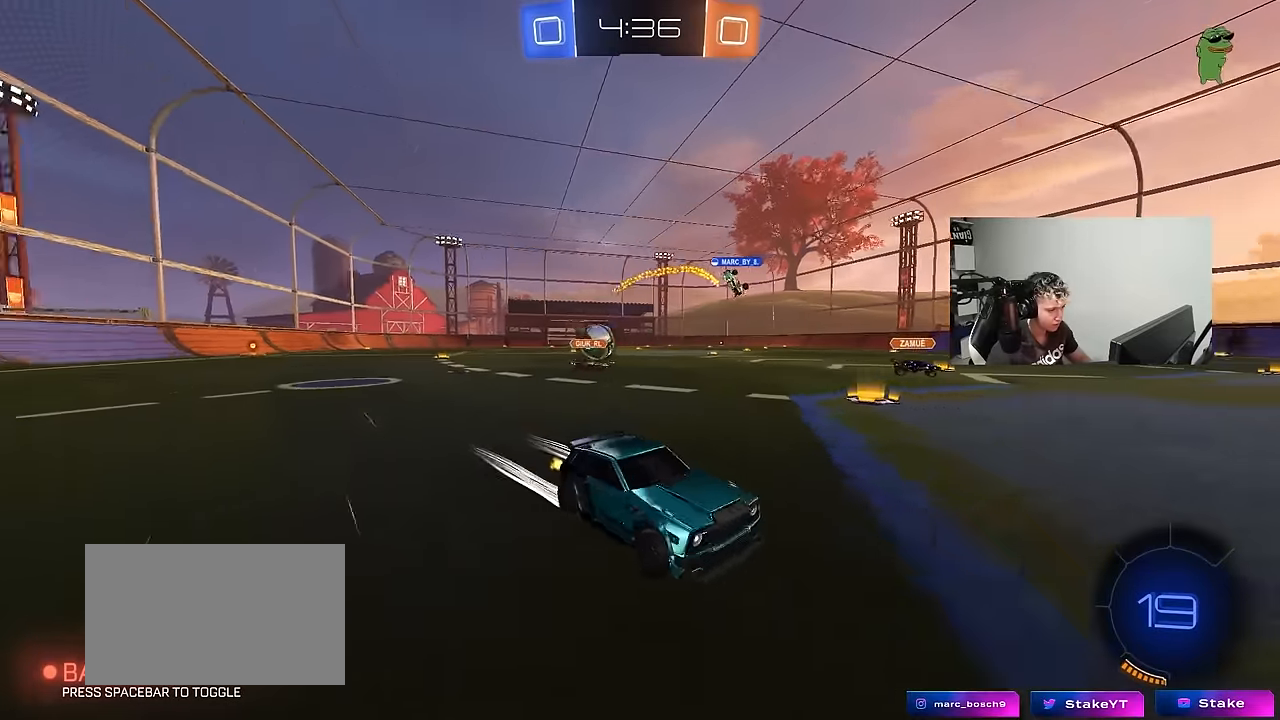
{"keys": ["d", "shift", "w"], "mouse_move": "still", "events": [[67, "shift", "up"], [483, "shift", "down"]]}
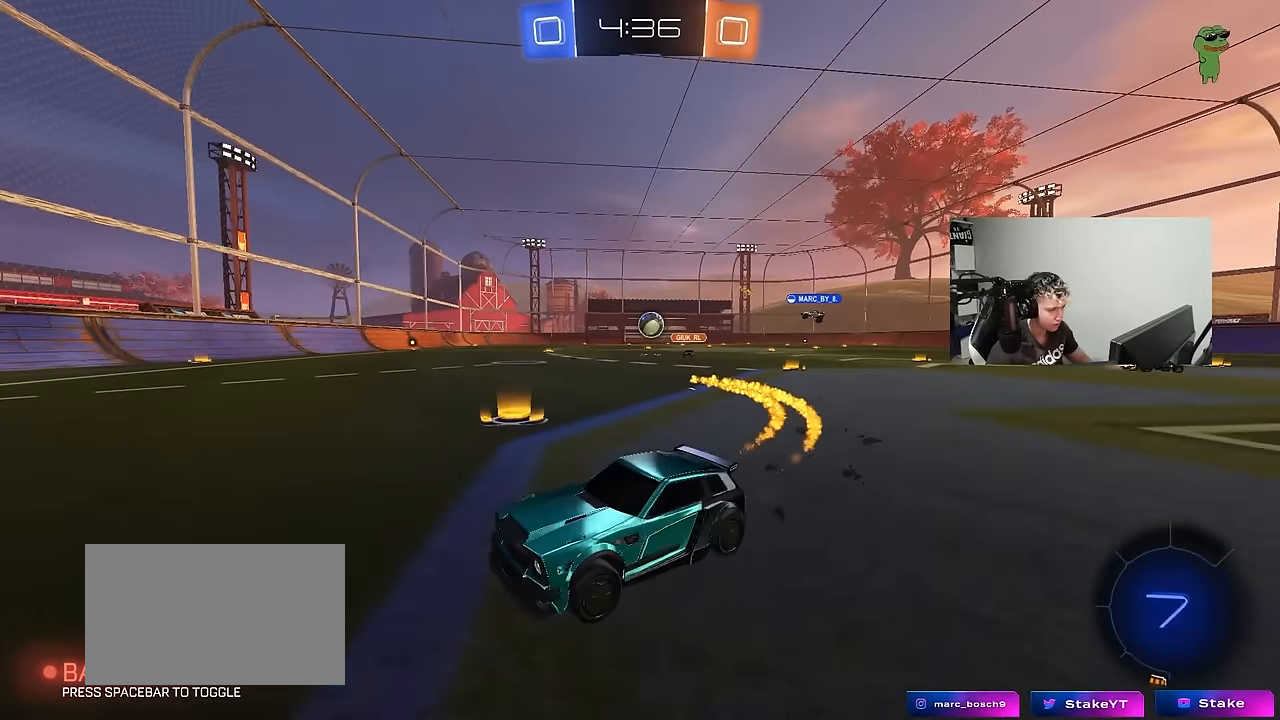
{"keys": ["d", "w"], "mouse_move": "still", "events": [[83, "shift", "up"], [167, "d", "up"], [267, "d", "down"], [367, "shift", "down"], [450, "shift", "up"]]}
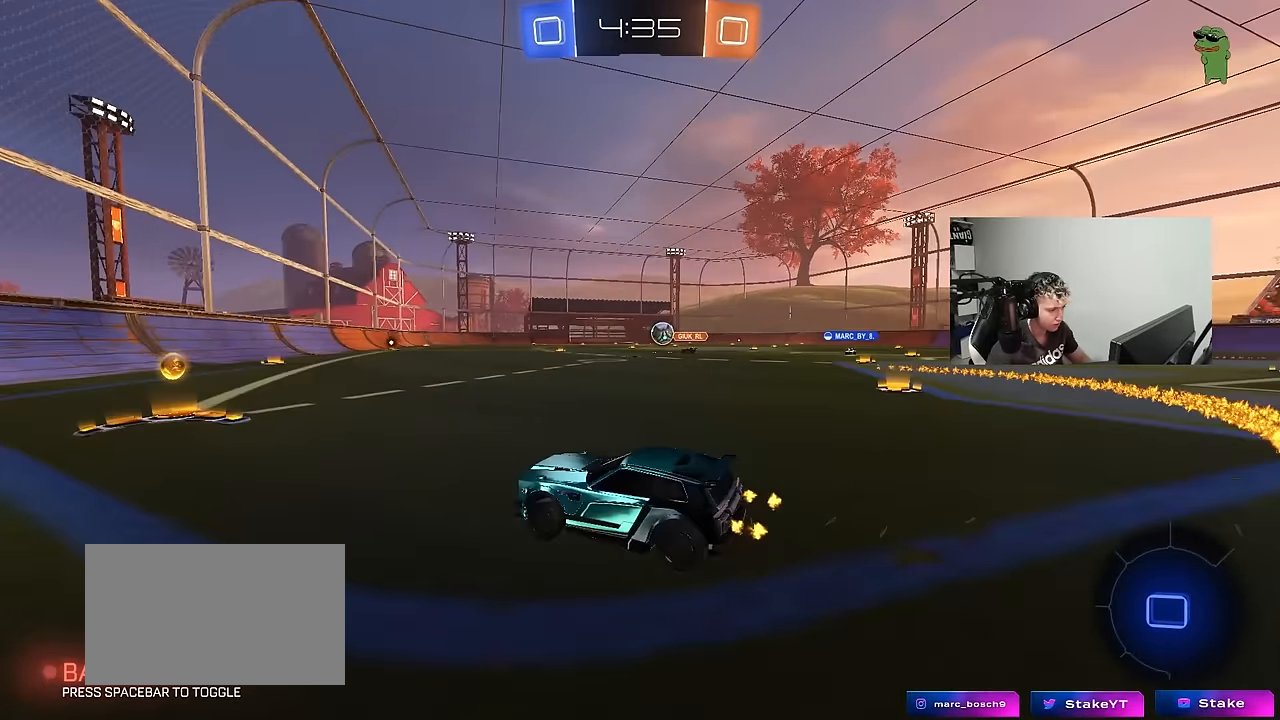
{"keys": ["w"], "mouse_move": "down-left", "events": [[100, "d", "up"], [150, "a", "down"], [283, "a", "up"], [333, "d", "down"], [467, "d", "up"]]}
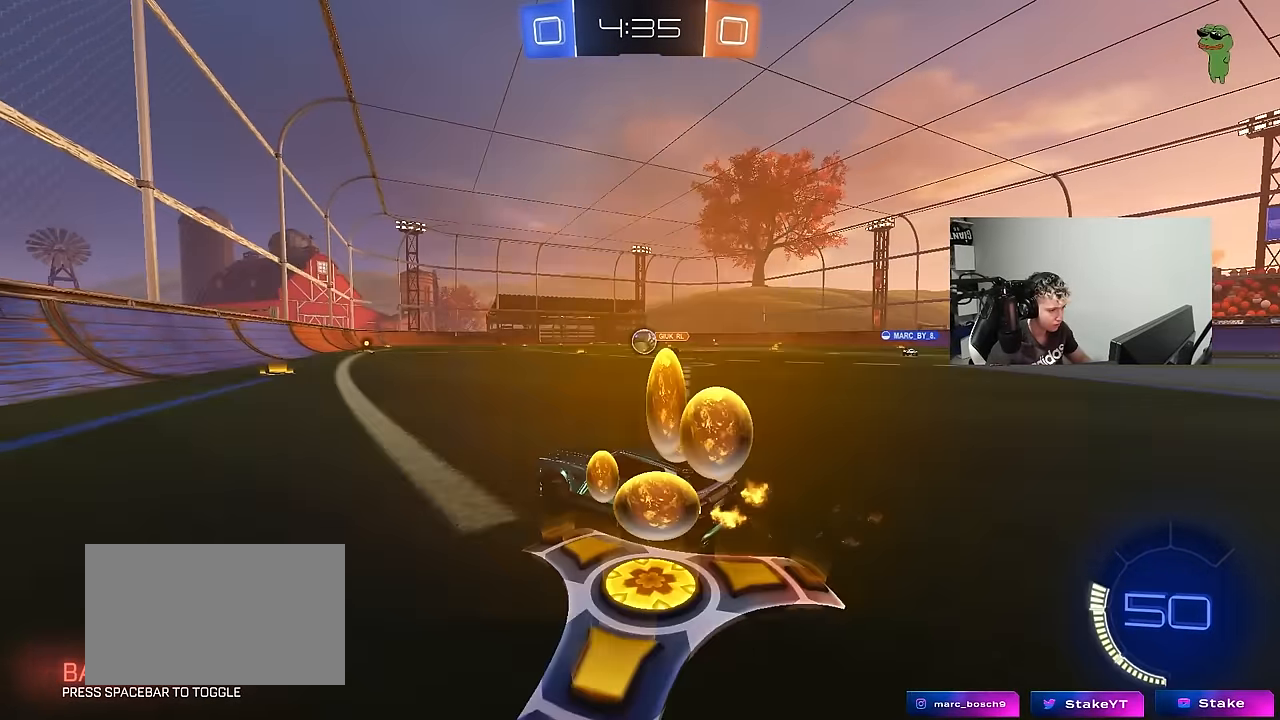
{"keys": ["d", "w"], "mouse_move": "still", "events": [[400, "d", "down"]]}
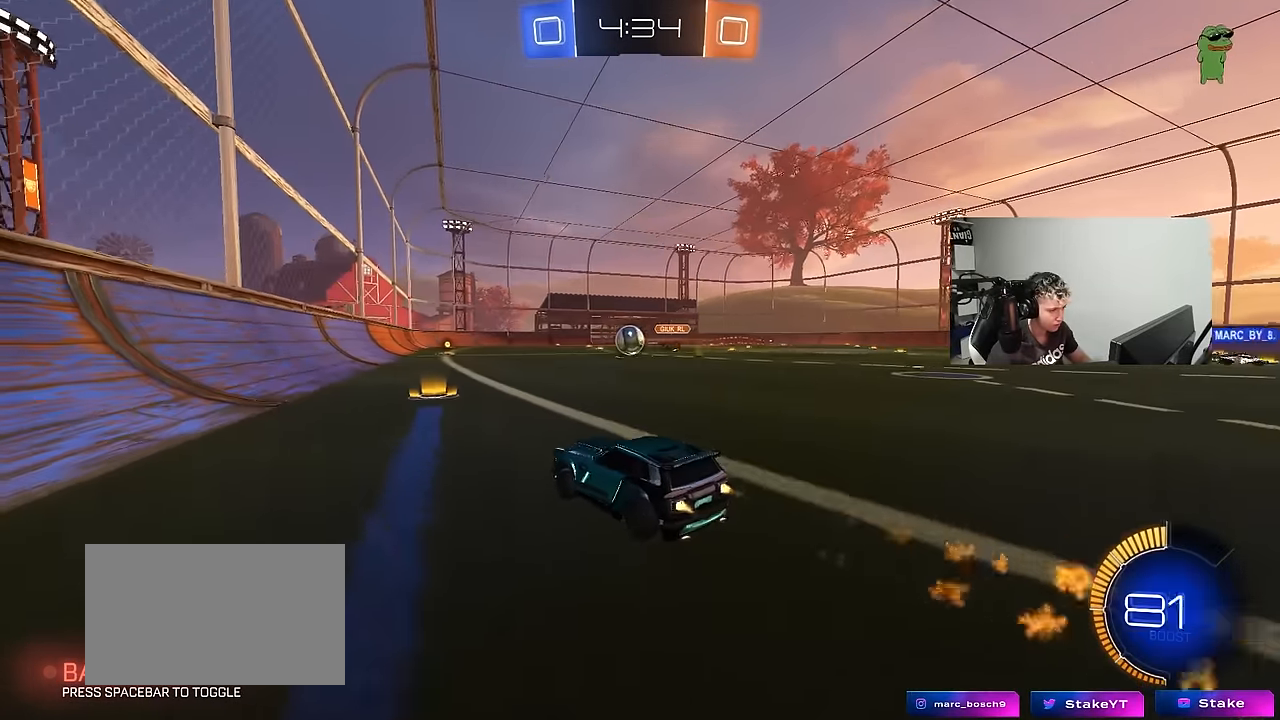
{"keys": ["a", "s", "shift"], "mouse_move": "down-left", "events": [[33, "d", "up"], [83, "d", "down"], [83, "w", "up"], [167, "a", "down"], [167, "d", "up"], [167, "s", "down"], [217, "shift", "down"], [267, "a", "up"], [267, "s", "up"], [317, "shift", "up"], [417, "a", "down"], [417, "shift", "down"], [500, "s", "down"]]}
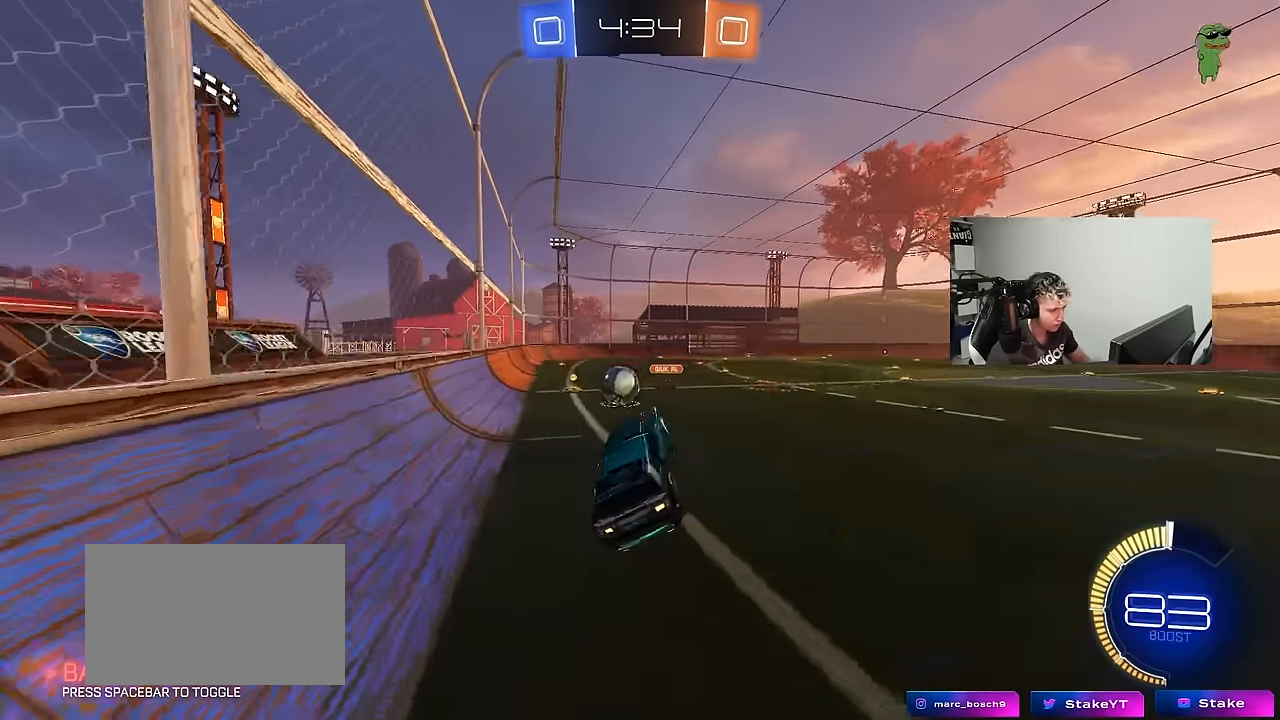
{"keys": ["d"], "mouse_move": "still", "events": [[183, "d", "down"], [233, "a", "up"], [233, "d", "up"], [233, "s", "up"], [233, "shift", "up"], [283, "shift", "down"], [333, "a", "down"], [467, "a", "up"], [467, "d", "down"], [467, "shift", "up"]]}
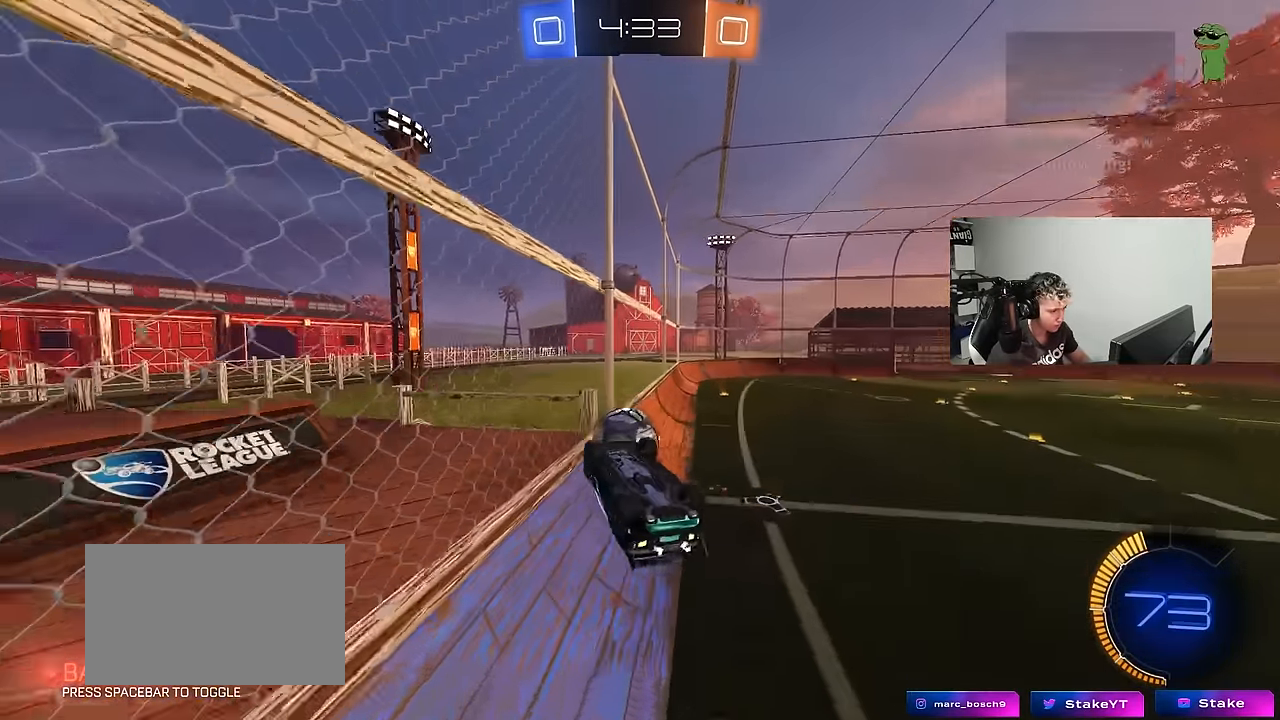
{"keys": [], "mouse_move": "still", "events": [[117, "a", "down"], [117, "d", "up"], [117, "shift", "down"], [200, "s", "down"], [400, "shift", "up"], [433, "a", "up"], [433, "s", "up"]]}
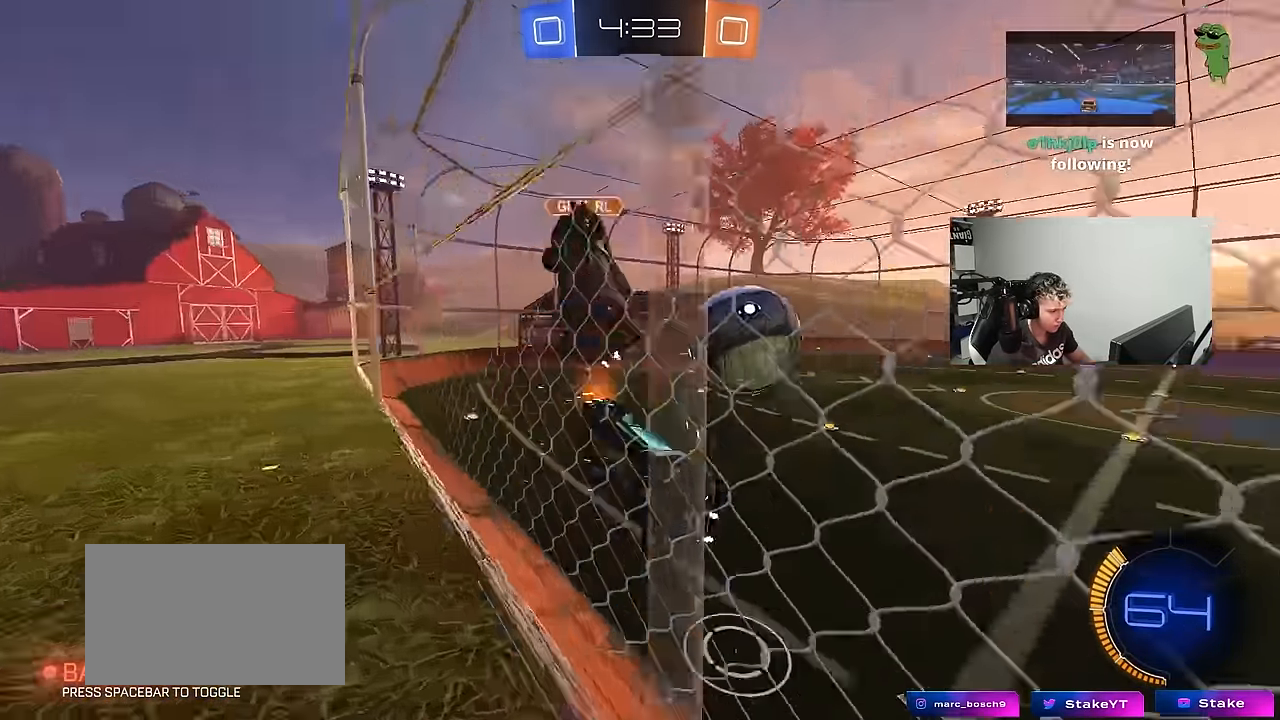
{"keys": ["d", "w"], "mouse_move": "still", "events": [[33, "d", "down"], [83, "w", "down"]]}